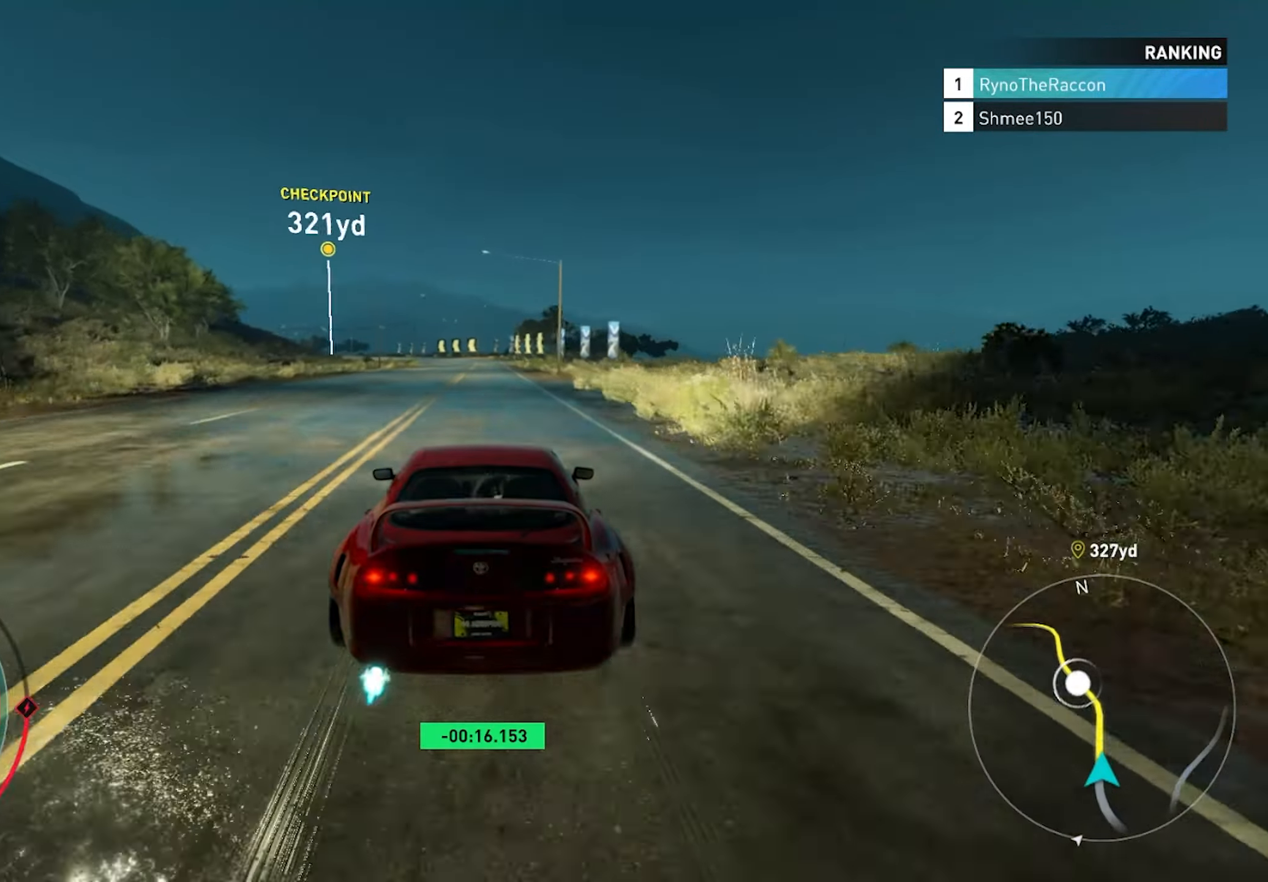
Gameplay with a controller (PlayStation layout); each line is a JSON object with the inputs held at the frame after it. "events" lists button and stick changes between this image and that frame as [ms after this image, input, new state], when the widget could be followed in between.
{"buttons": ["R2"], "left_stick": "center", "right_stick": "center", "events": [[267, "CROSS", "up"]]}
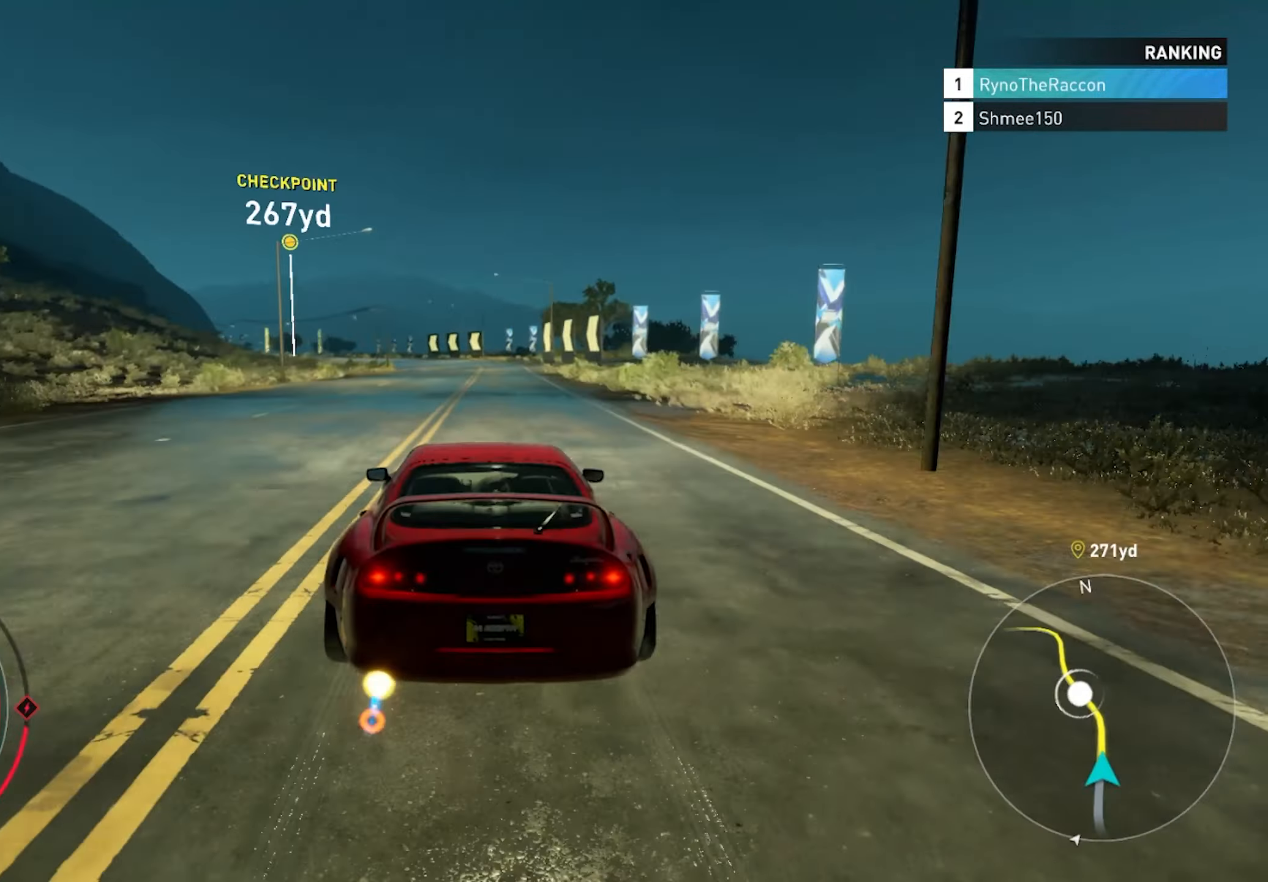
{"buttons": ["R2"], "left_stick": "center", "right_stick": "center", "events": []}
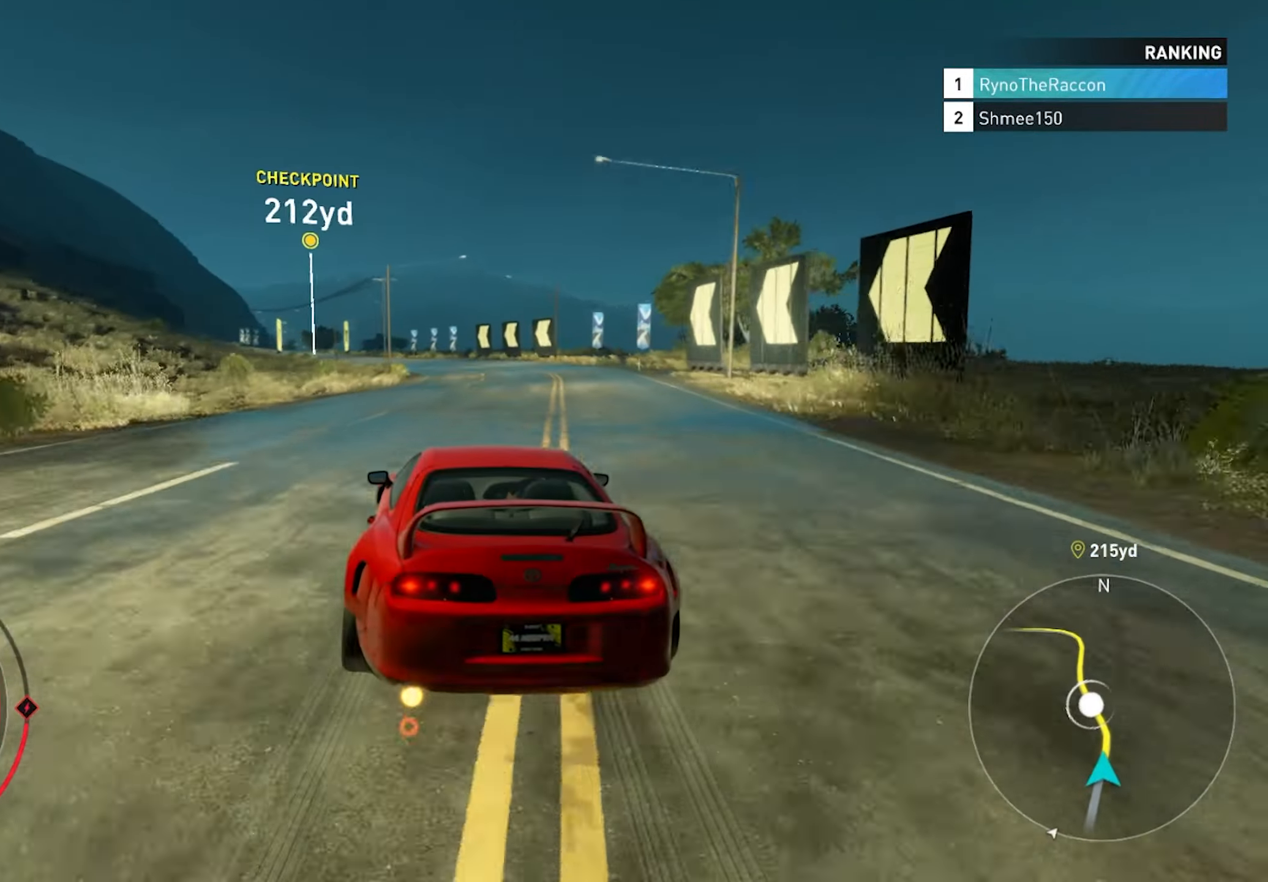
{"buttons": ["R2"], "left_stick": "center", "right_stick": "center", "events": []}
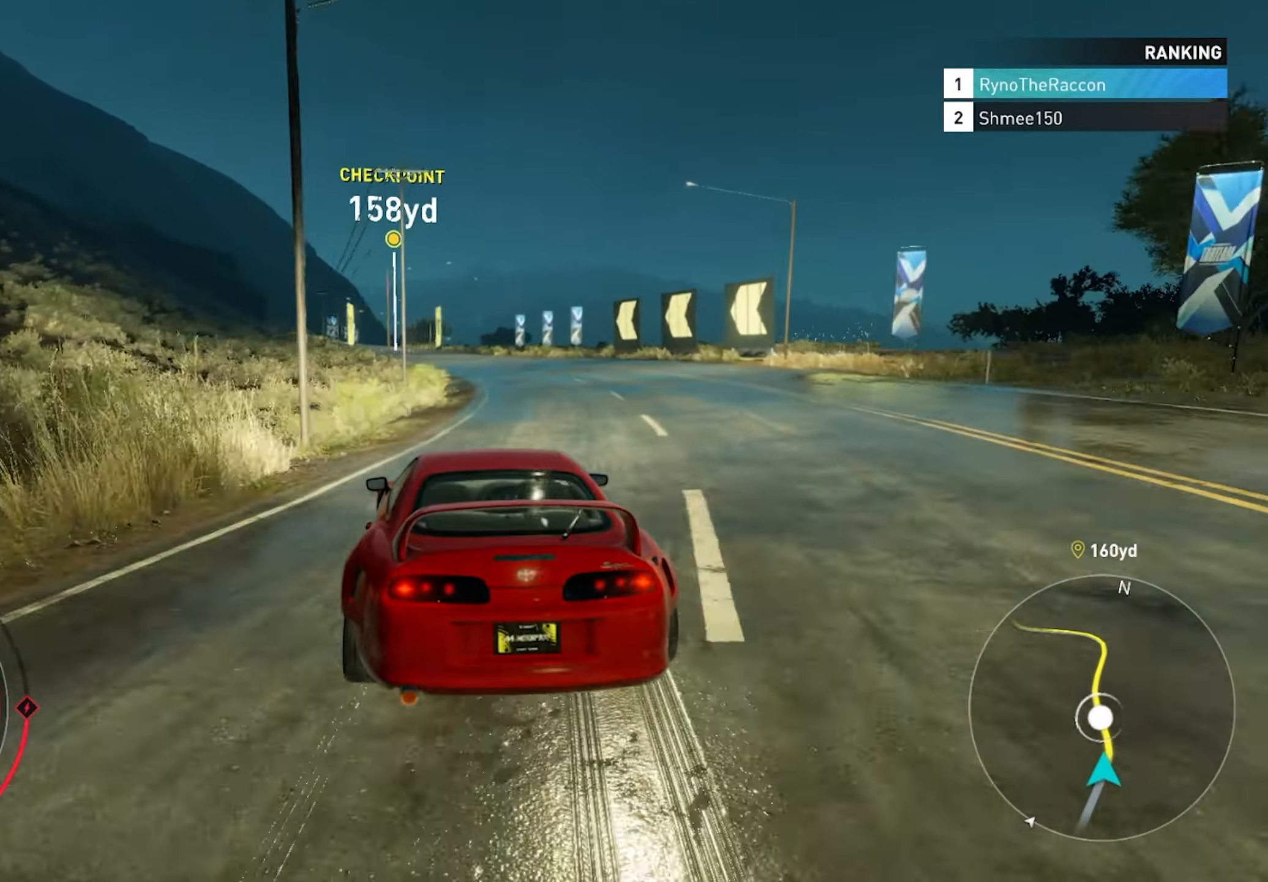
{"buttons": ["R2"], "left_stick": "left", "right_stick": "center", "events": [[133, "left_stick", "left"]]}
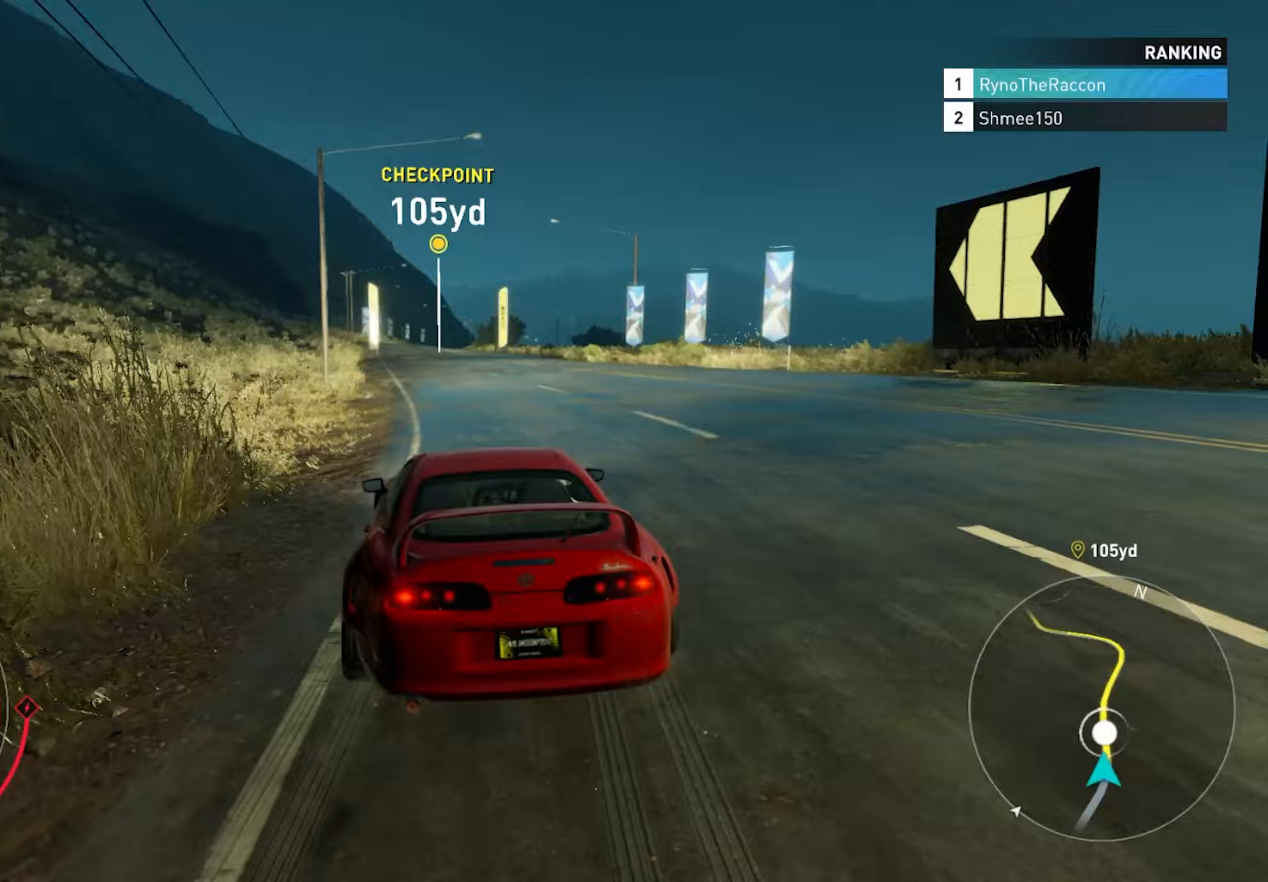
{"buttons": ["R2"], "left_stick": "center", "right_stick": "center", "events": [[17, "left_stick", "center"]]}
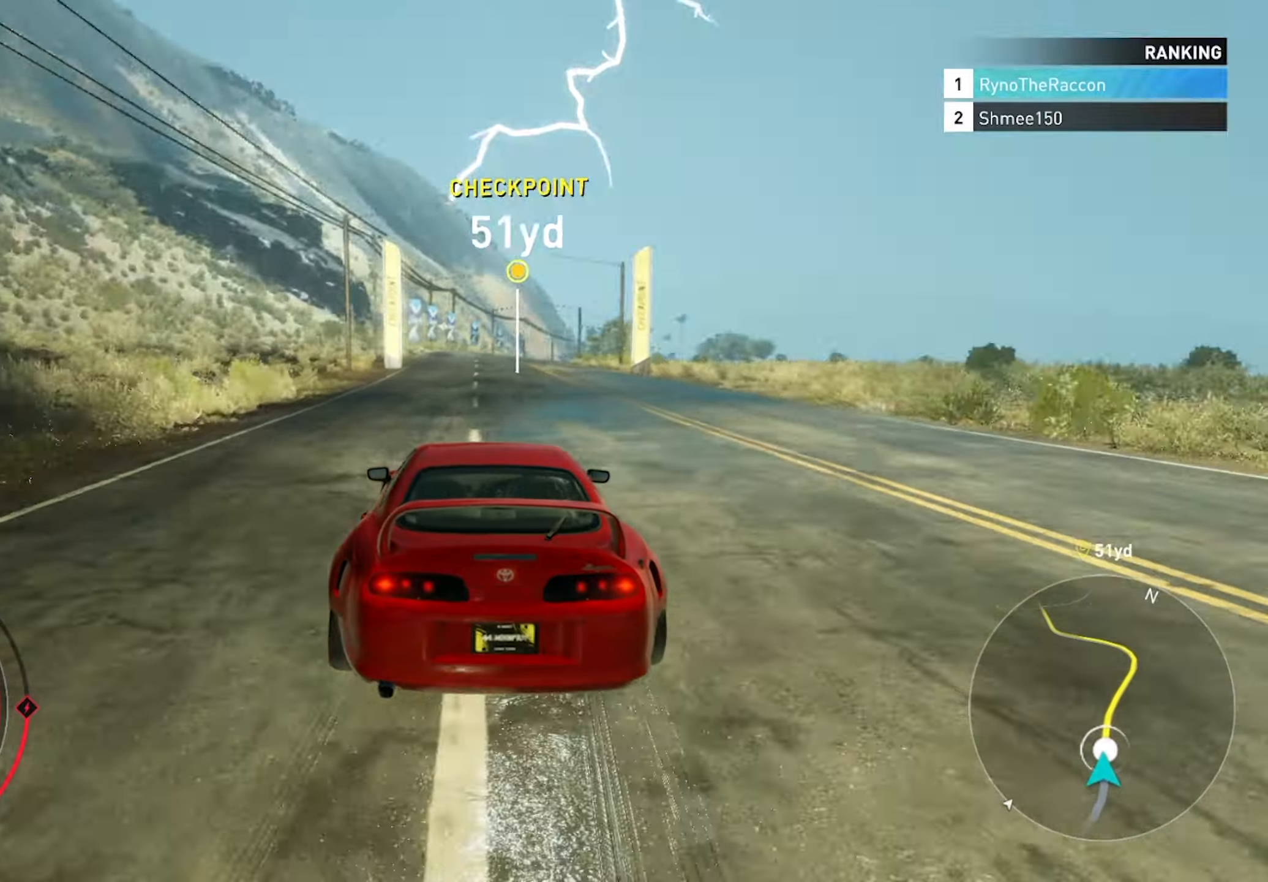
{"buttons": ["R2"], "left_stick": "center", "right_stick": "center", "events": []}
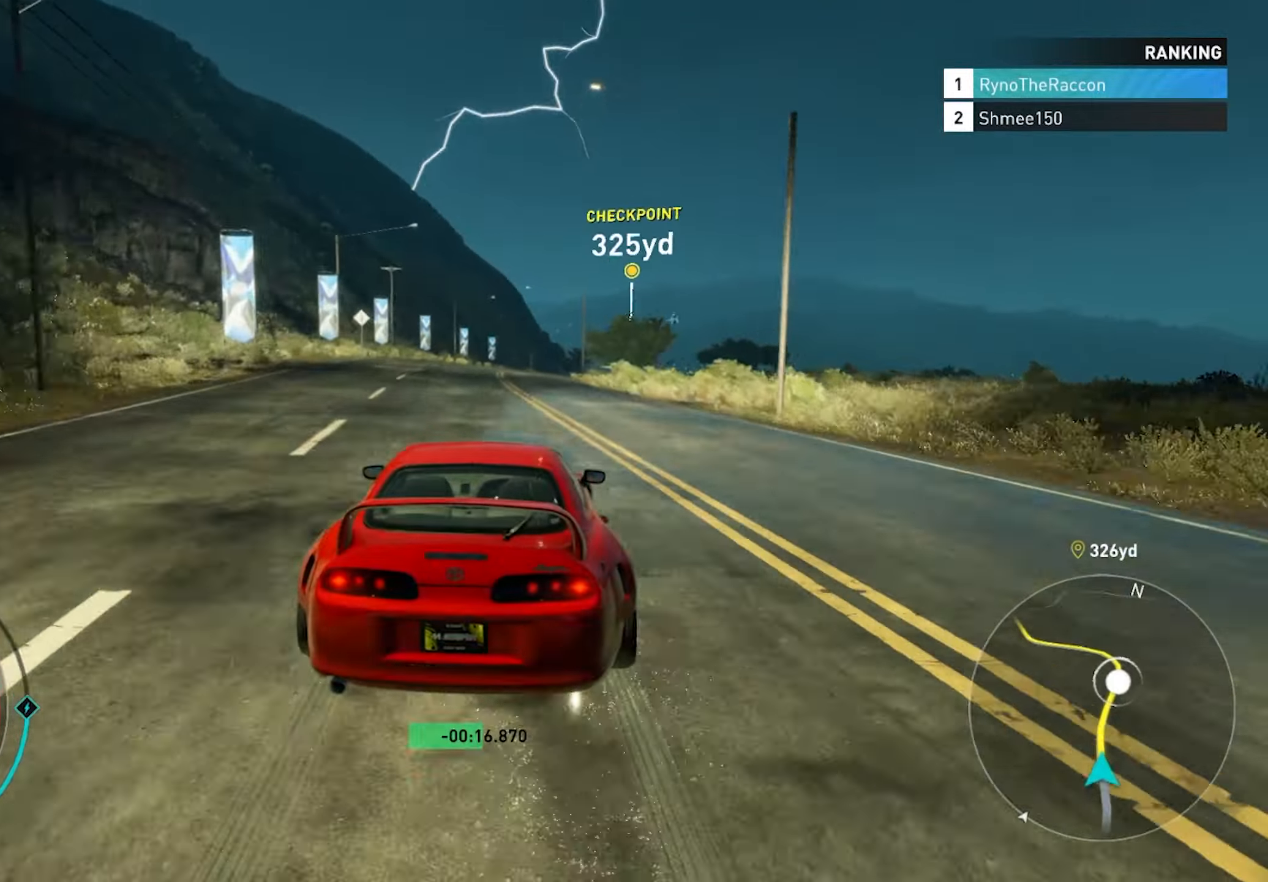
{"buttons": ["R2"], "left_stick": "right", "right_stick": "center", "events": [[500, "left_stick", "right"]]}
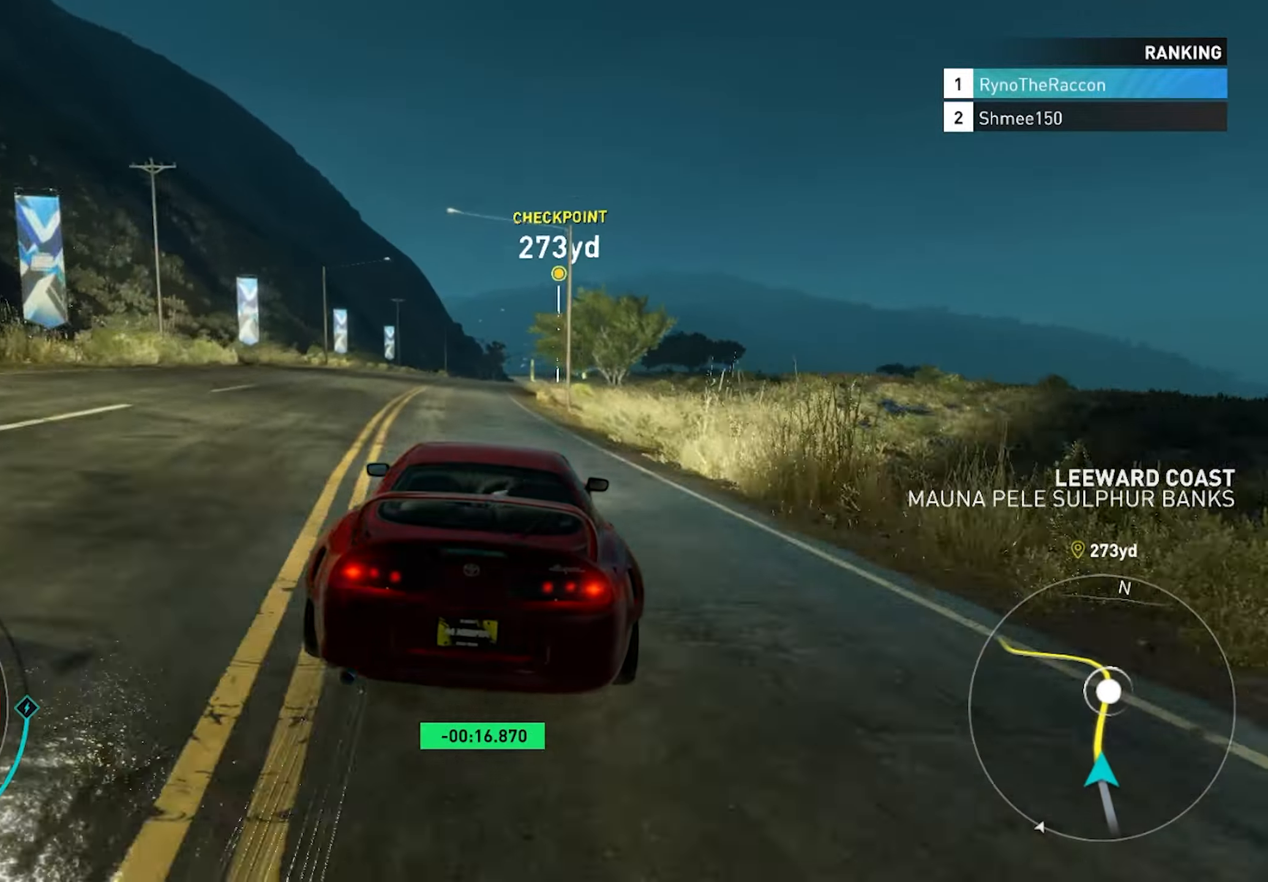
{"buttons": ["R2"], "left_stick": "center", "right_stick": "center", "events": [[167, "left_stick", "center"]]}
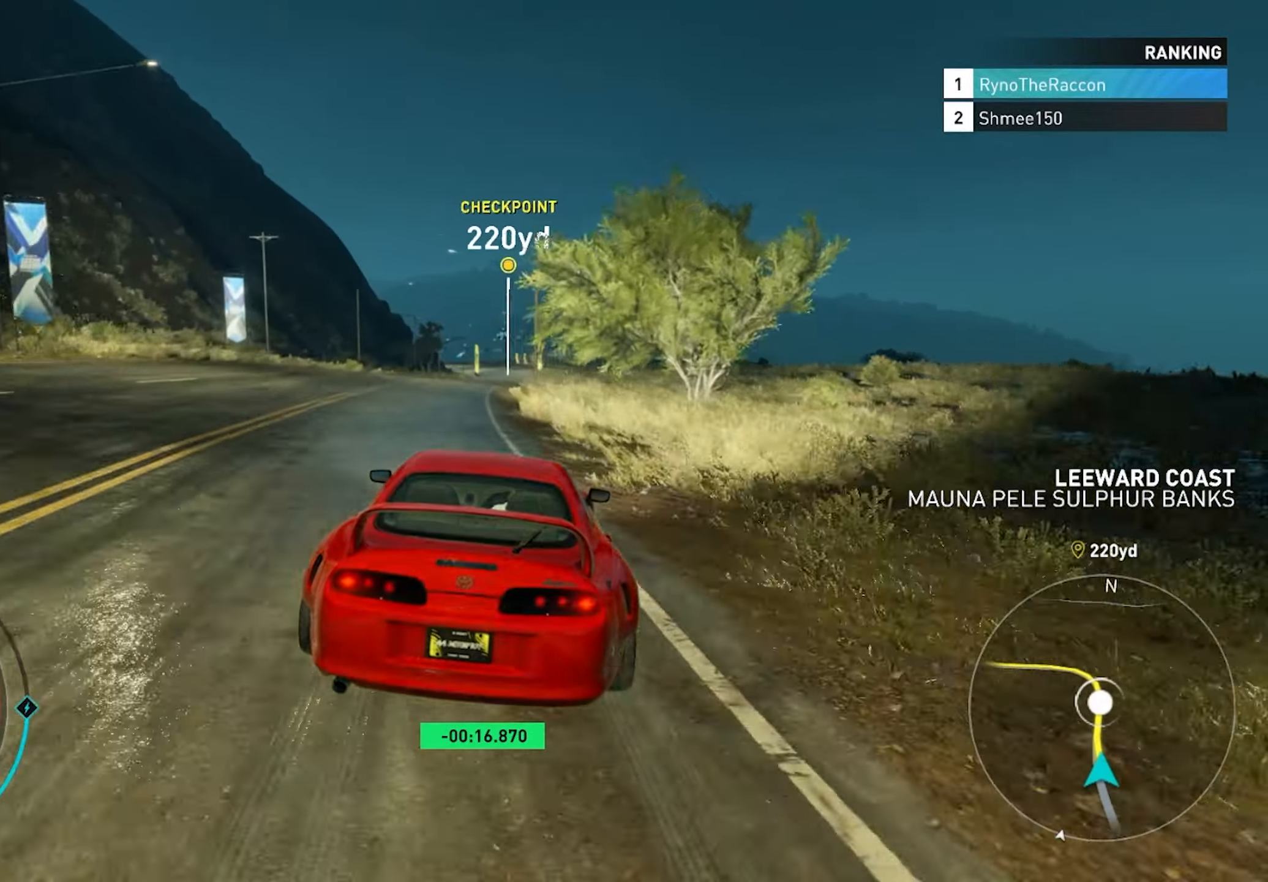
{"buttons": ["R2"], "left_stick": "center", "right_stick": "center", "events": []}
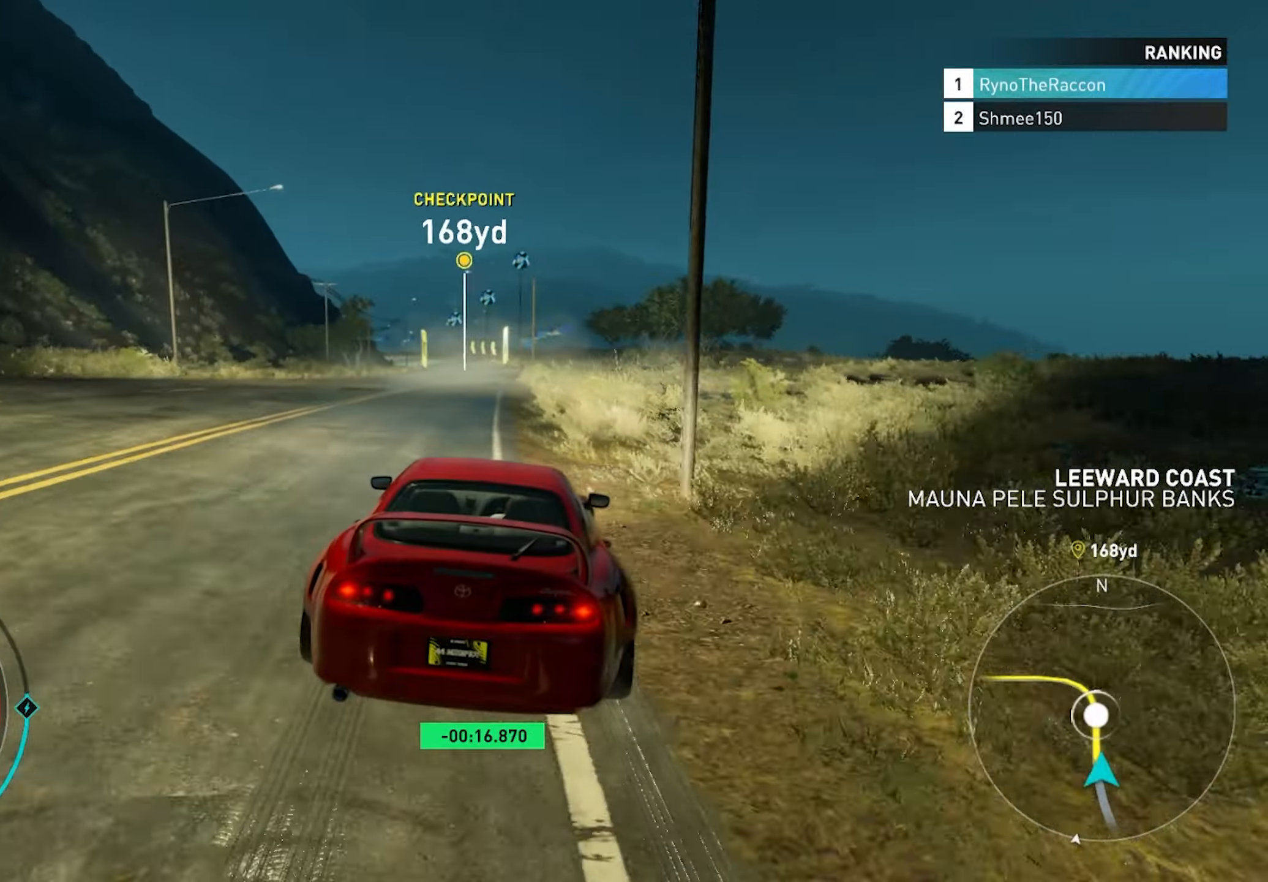
{"buttons": ["R2"], "left_stick": "center", "right_stick": "center", "events": []}
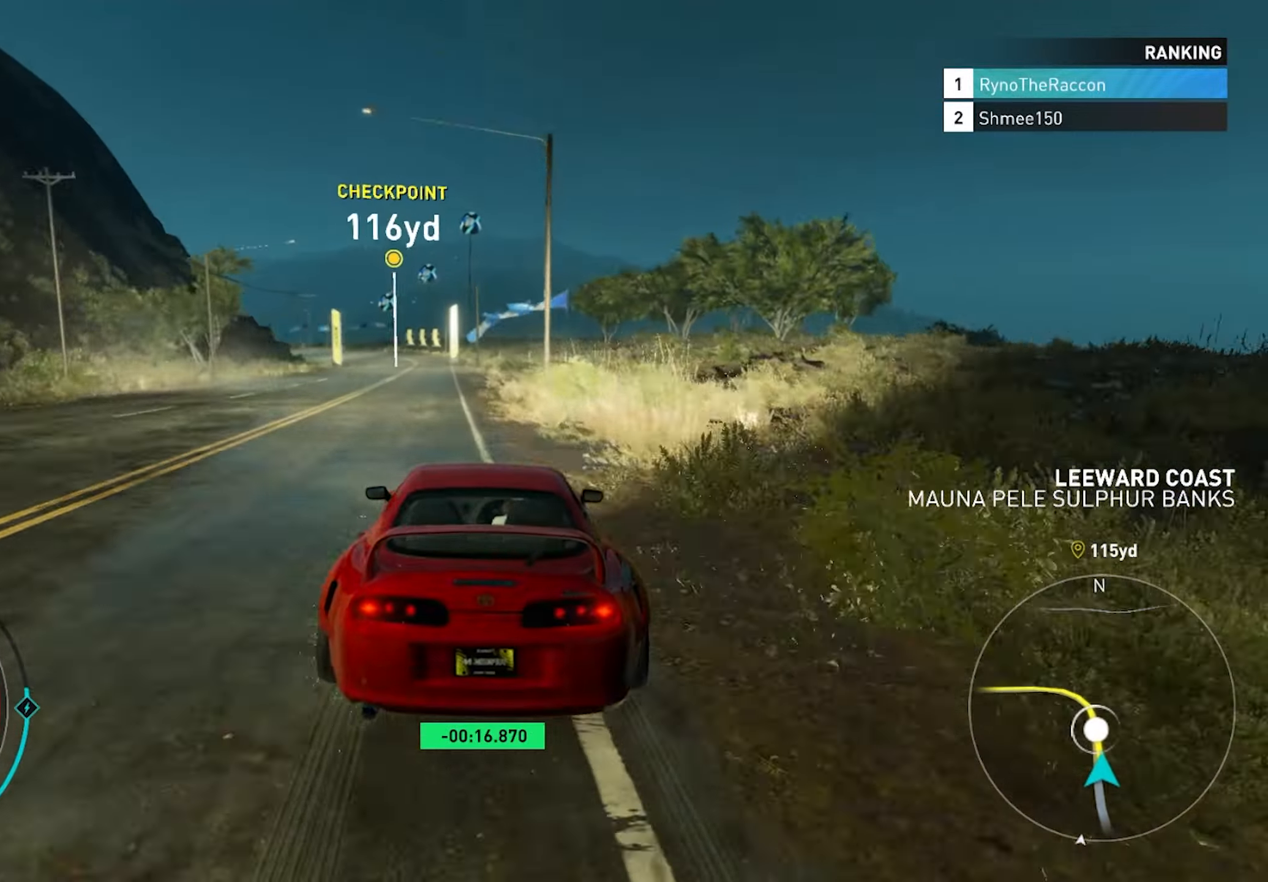
{"buttons": ["L1", "R2"], "left_stick": "center", "right_stick": "center", "events": [[367, "L1", "down"]]}
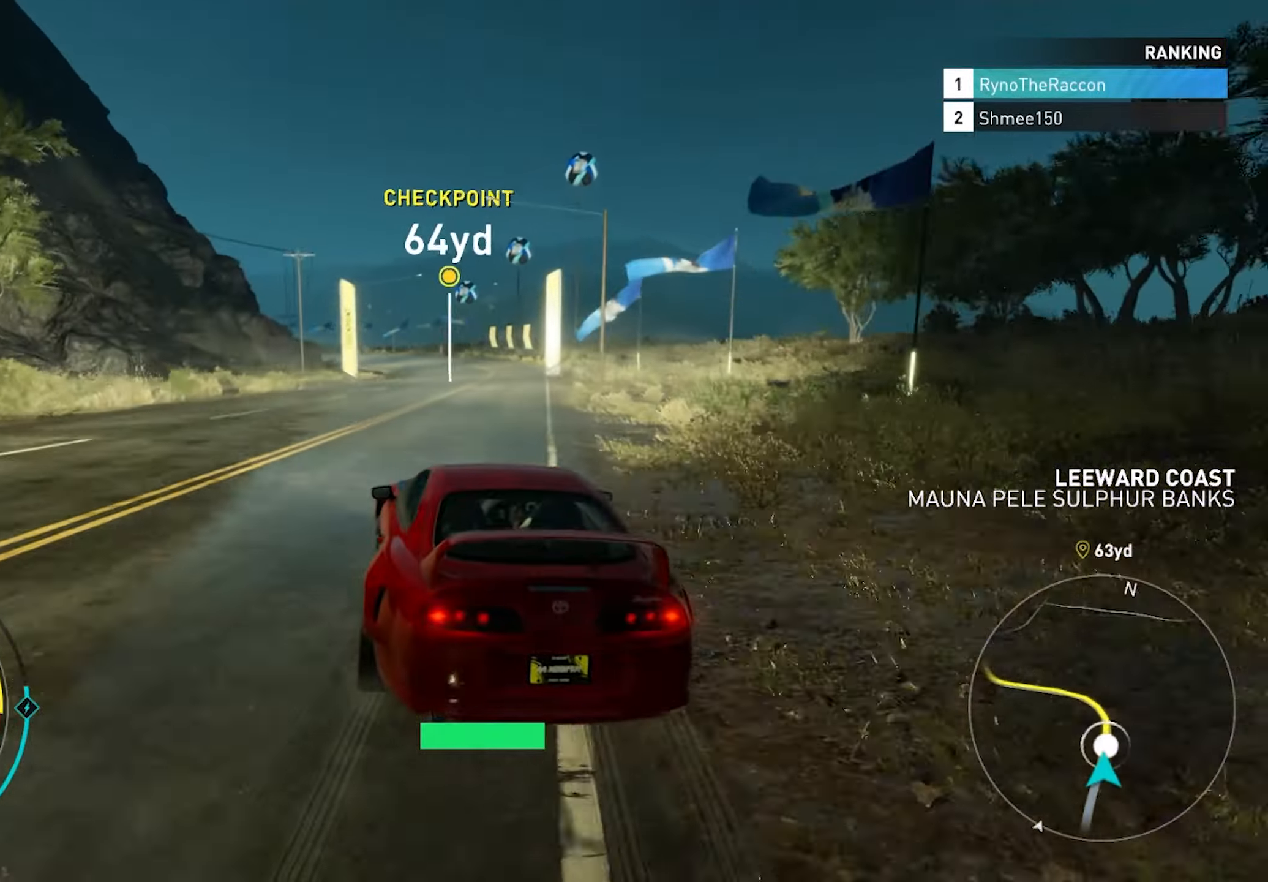
{"buttons": [], "left_stick": "center", "right_stick": "center", "events": [[17, "L1", "up"], [33, "R2", "up"]]}
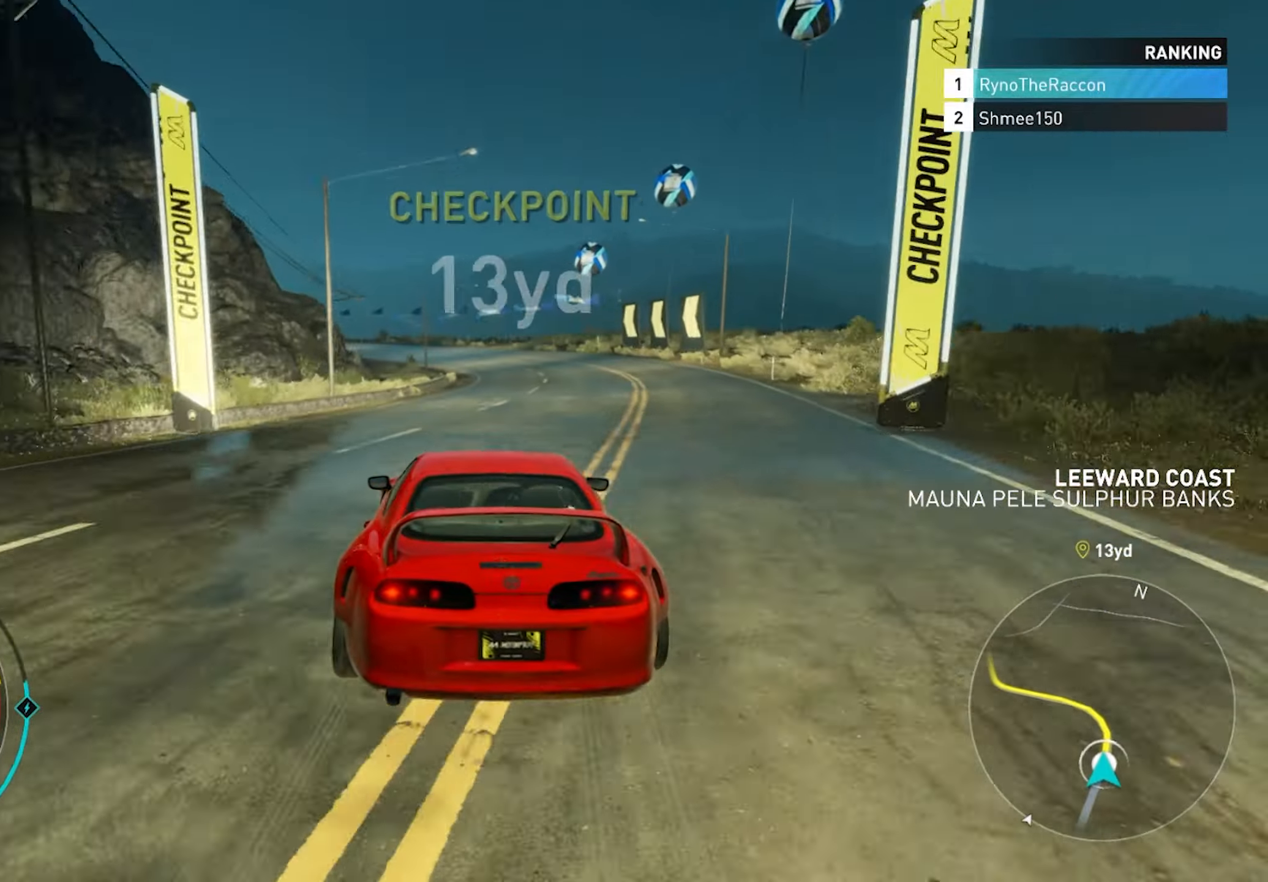
{"buttons": [], "left_stick": "center", "right_stick": "center", "events": []}
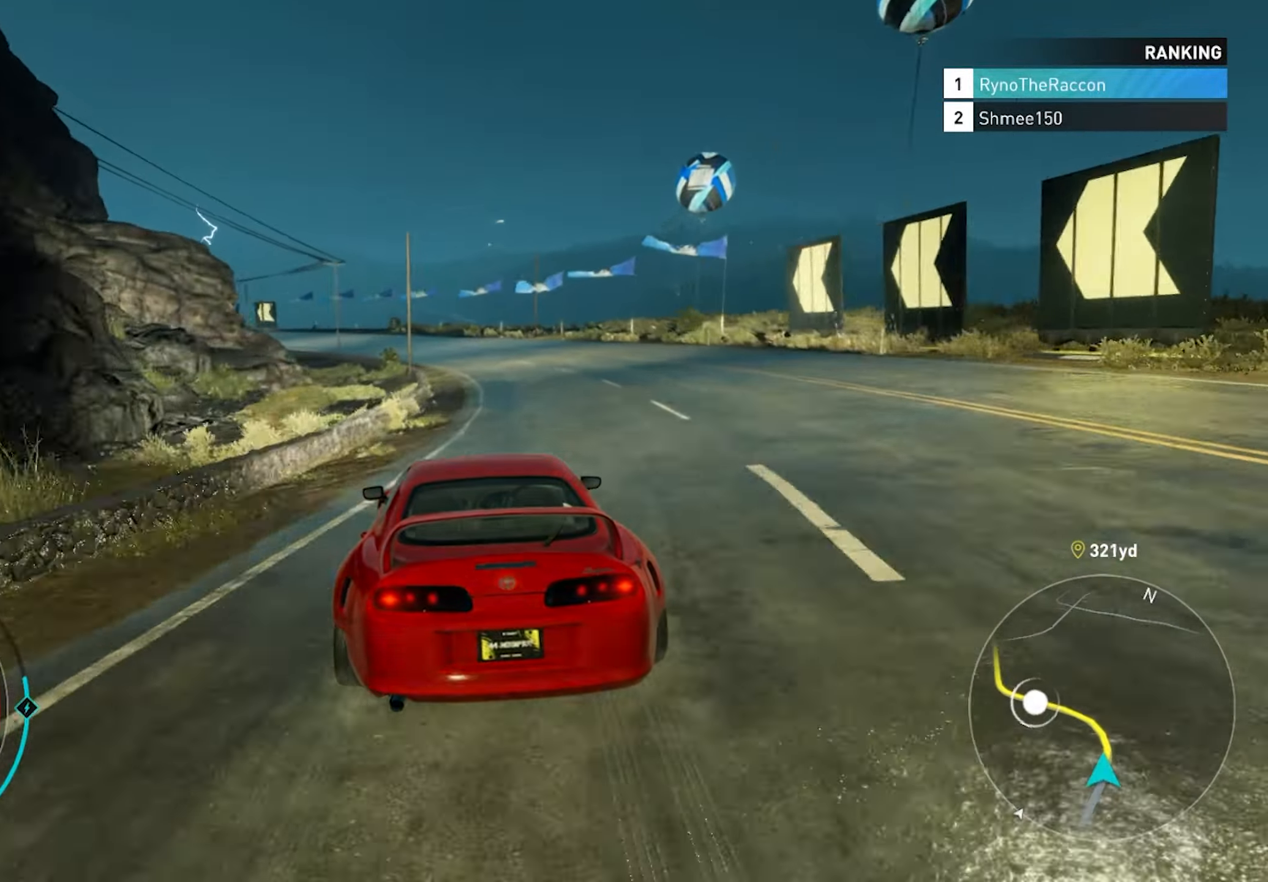
{"buttons": [], "left_stick": "left", "right_stick": "center", "events": [[267, "left_stick", "left"]]}
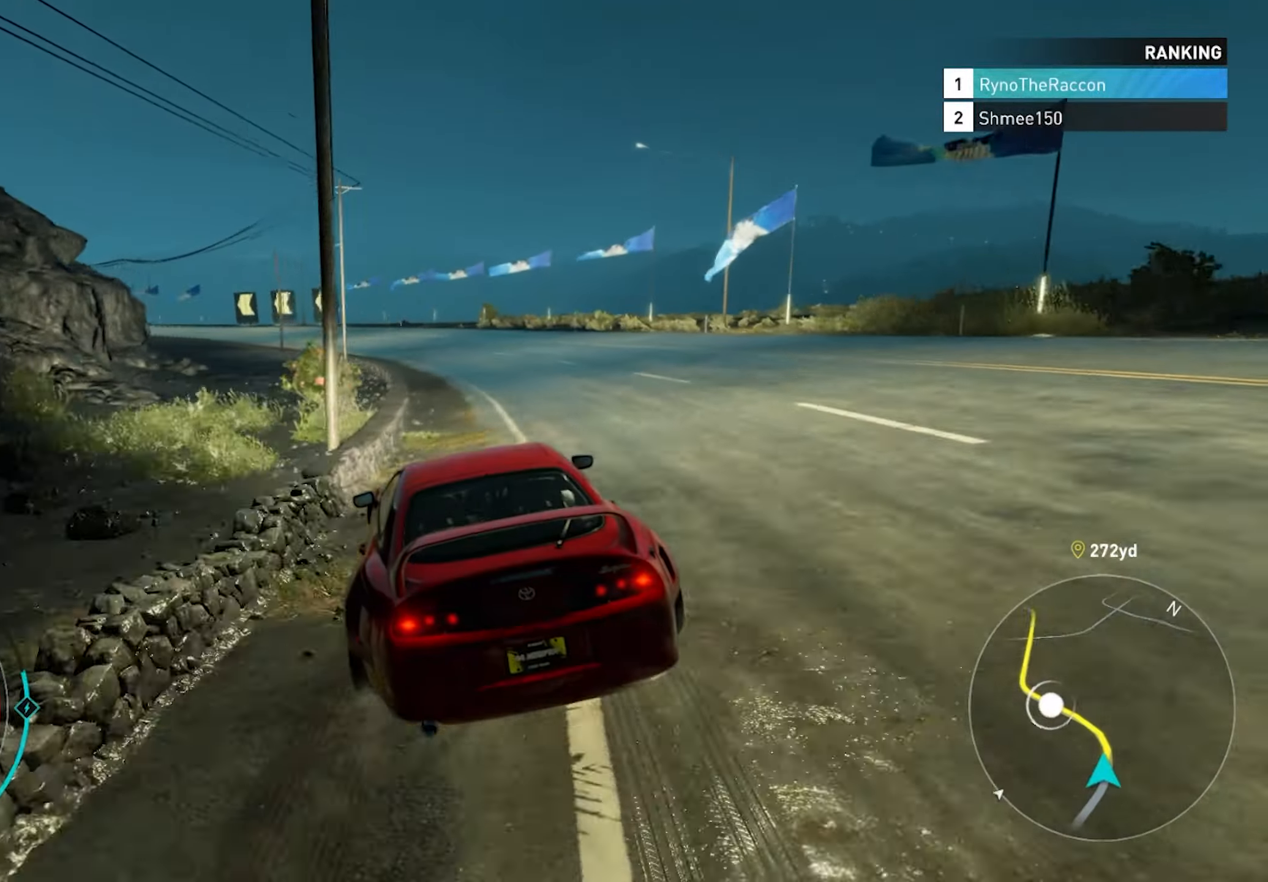
{"buttons": ["R2"], "left_stick": "left", "right_stick": "center", "events": [[33, "R2", "down"]]}
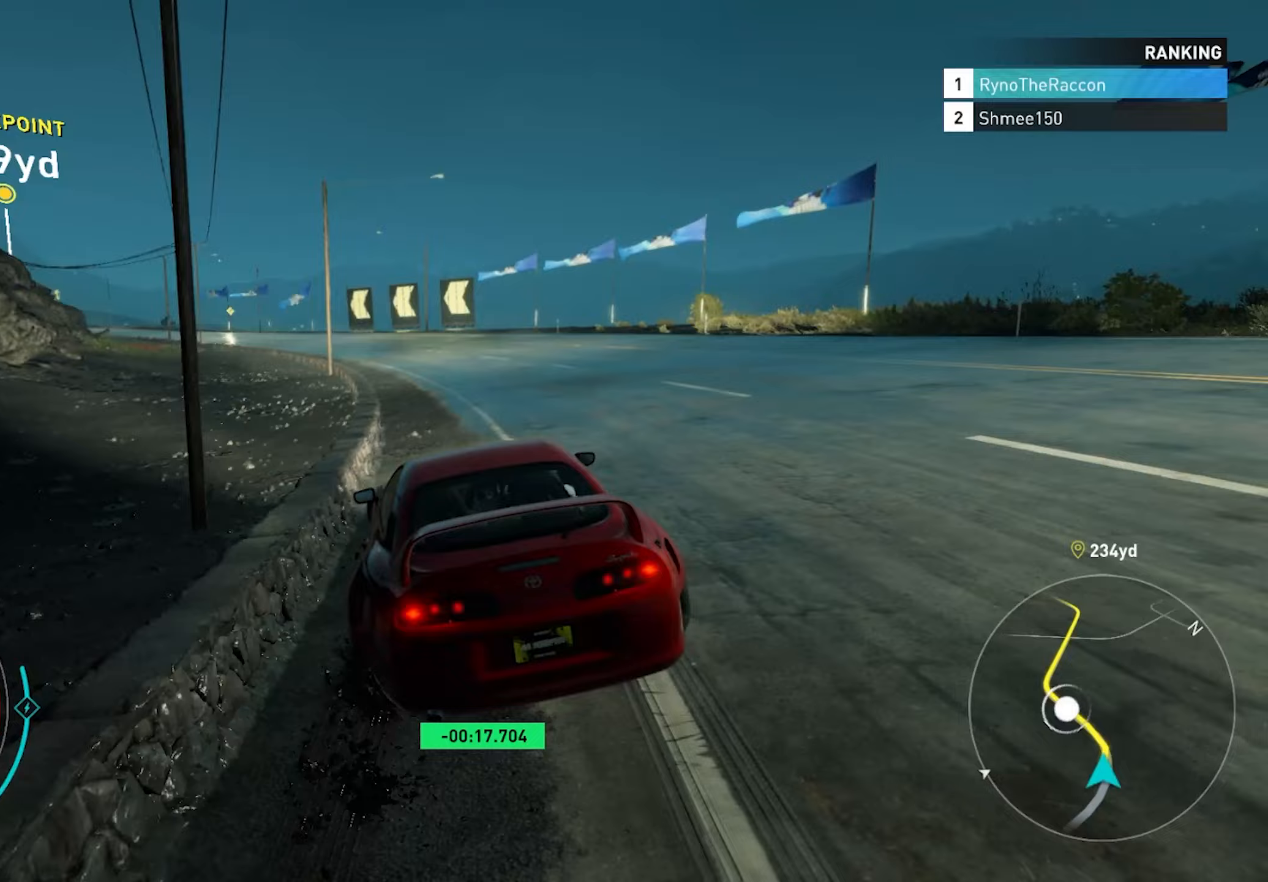
{"buttons": ["R2"], "left_stick": "left", "right_stick": "center", "events": [[283, "left_stick", "center"], [500, "left_stick", "left"]]}
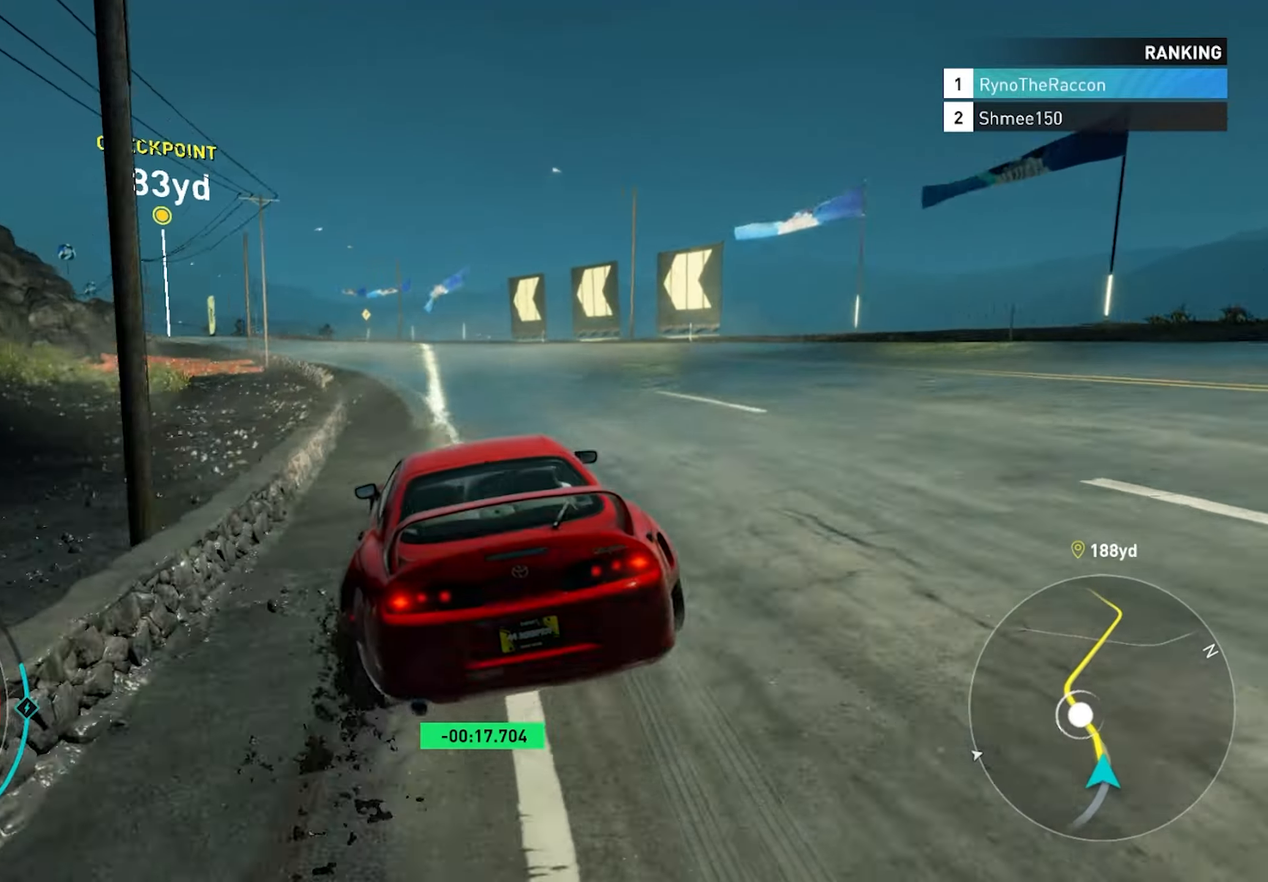
{"buttons": ["R2"], "left_stick": "center", "right_stick": "center", "events": [[383, "left_stick", "center"]]}
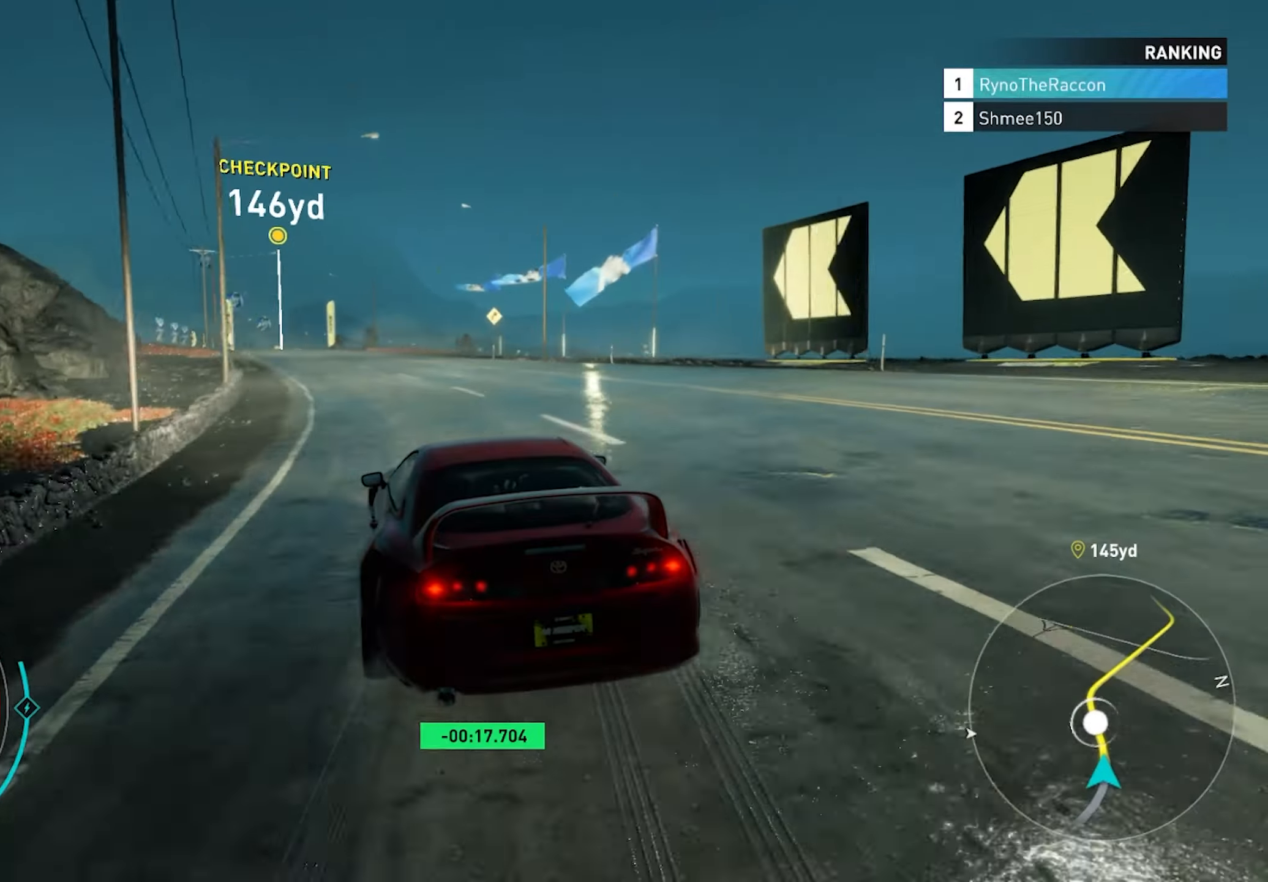
{"buttons": ["R2"], "left_stick": "center", "right_stick": "center", "events": []}
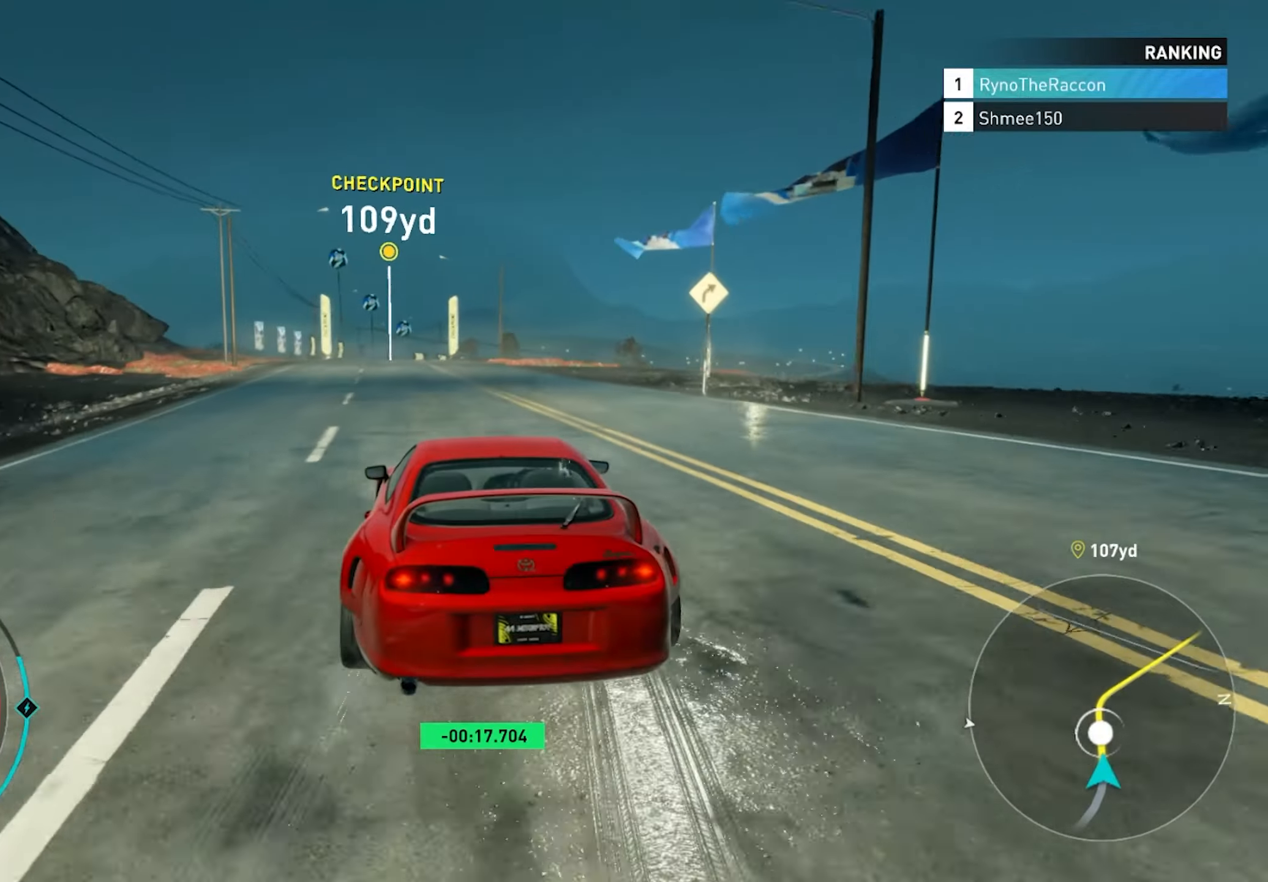
{"buttons": ["R2"], "left_stick": "center", "right_stick": "center", "events": [[33, "left_stick", "left"], [500, "left_stick", "center"]]}
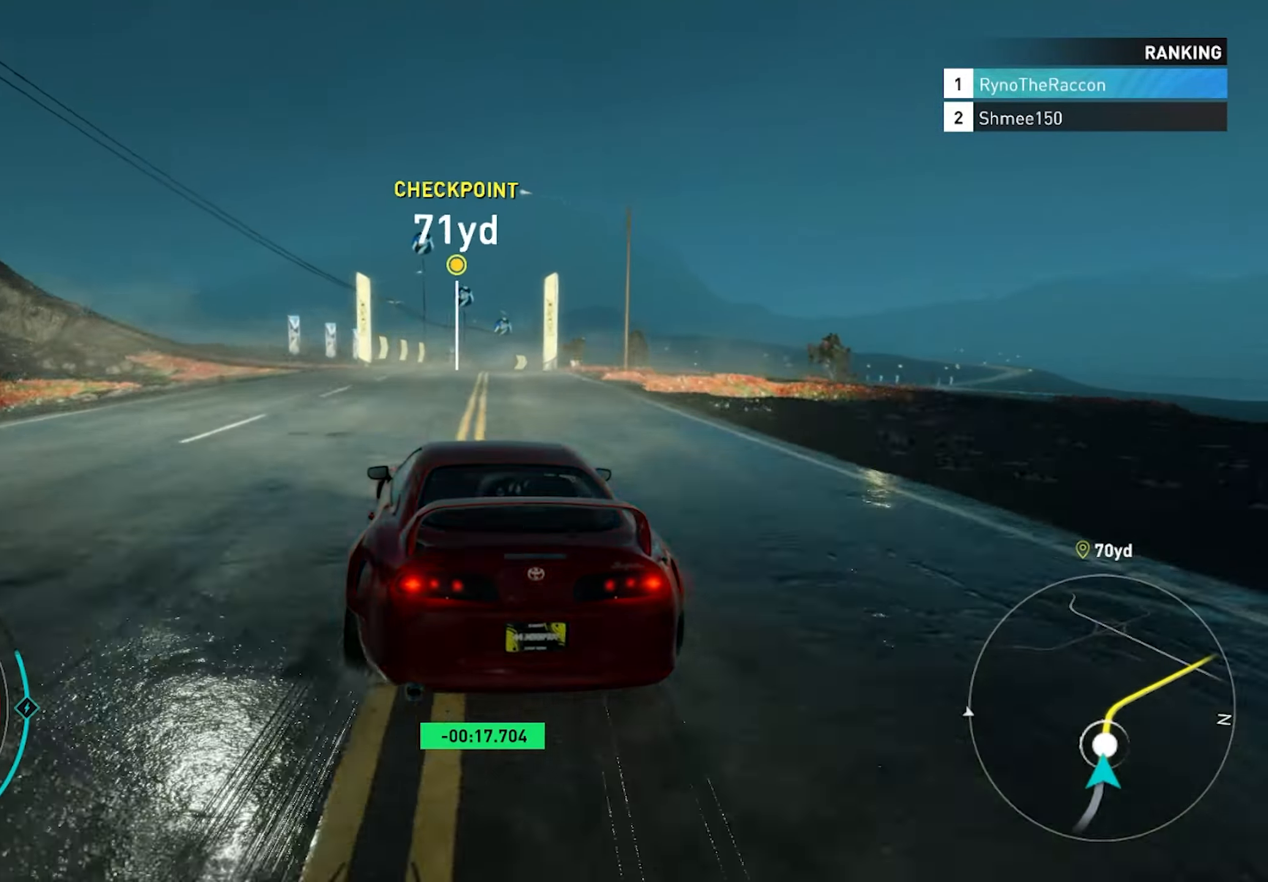
{"buttons": ["R2"], "left_stick": "right", "right_stick": "center", "events": [[500, "left_stick", "right"]]}
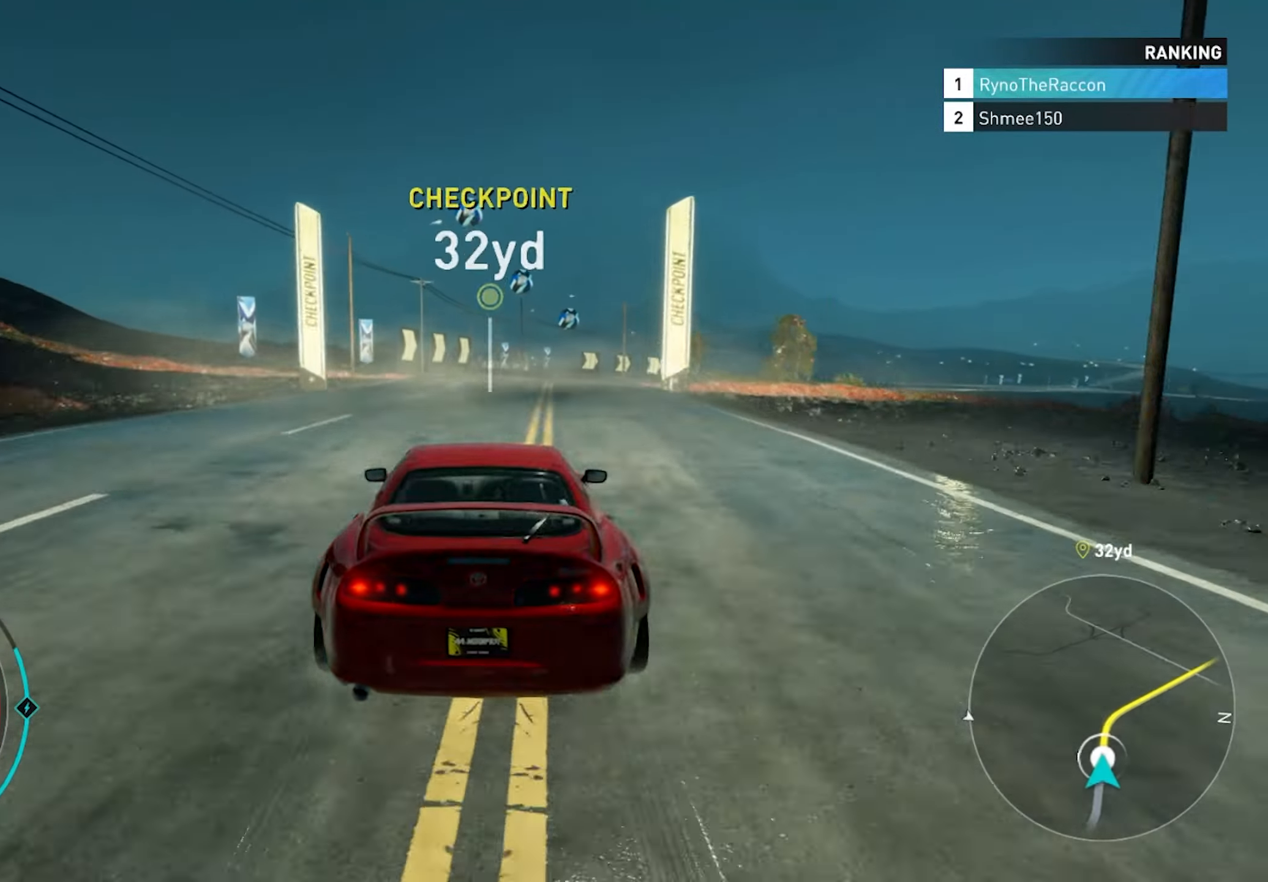
{"buttons": ["R2"], "left_stick": "center", "right_stick": "center", "events": [[200, "left_stick", "center"]]}
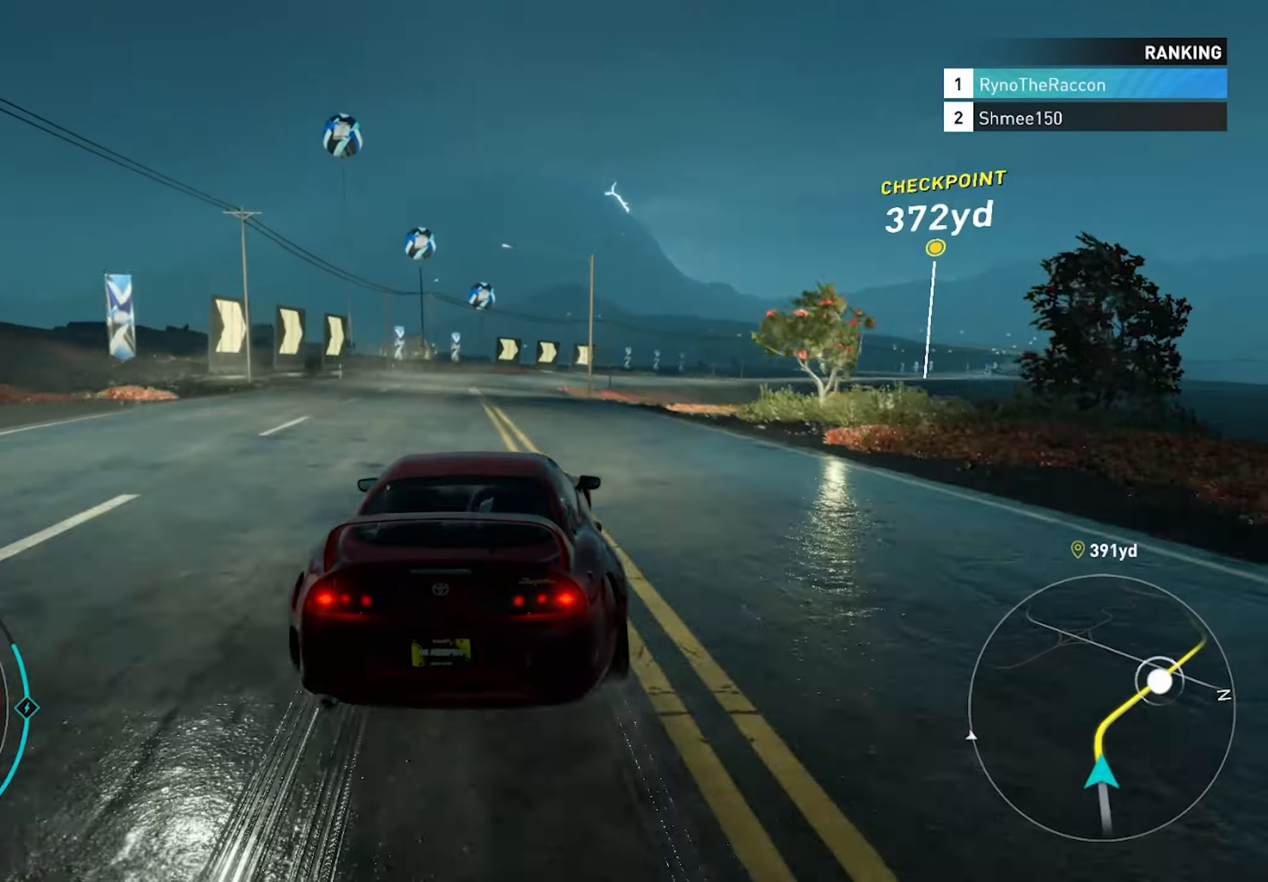
{"buttons": ["R2"], "left_stick": "right", "right_stick": "center", "events": [[500, "left_stick", "right"]]}
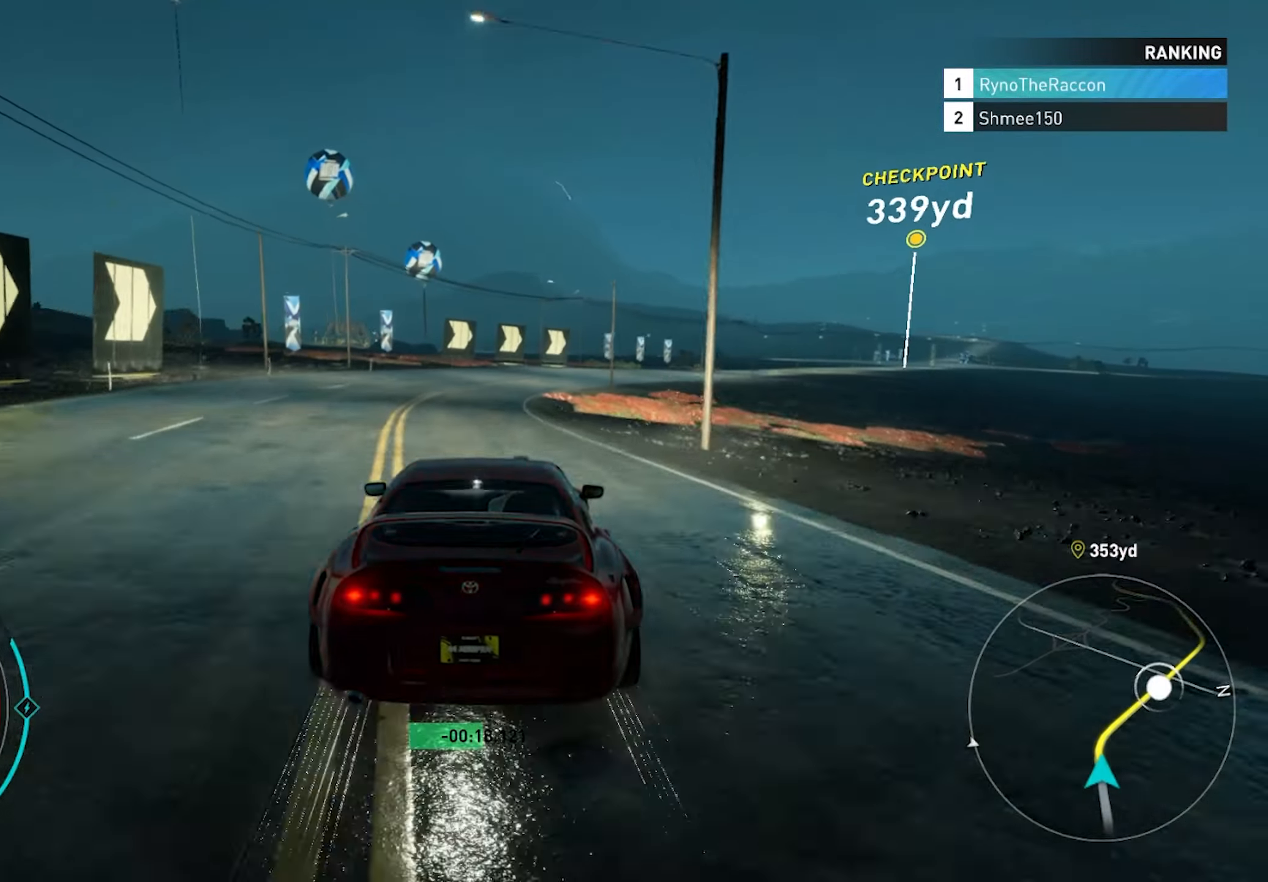
{"buttons": ["R2"], "left_stick": "right", "right_stick": "center", "events": []}
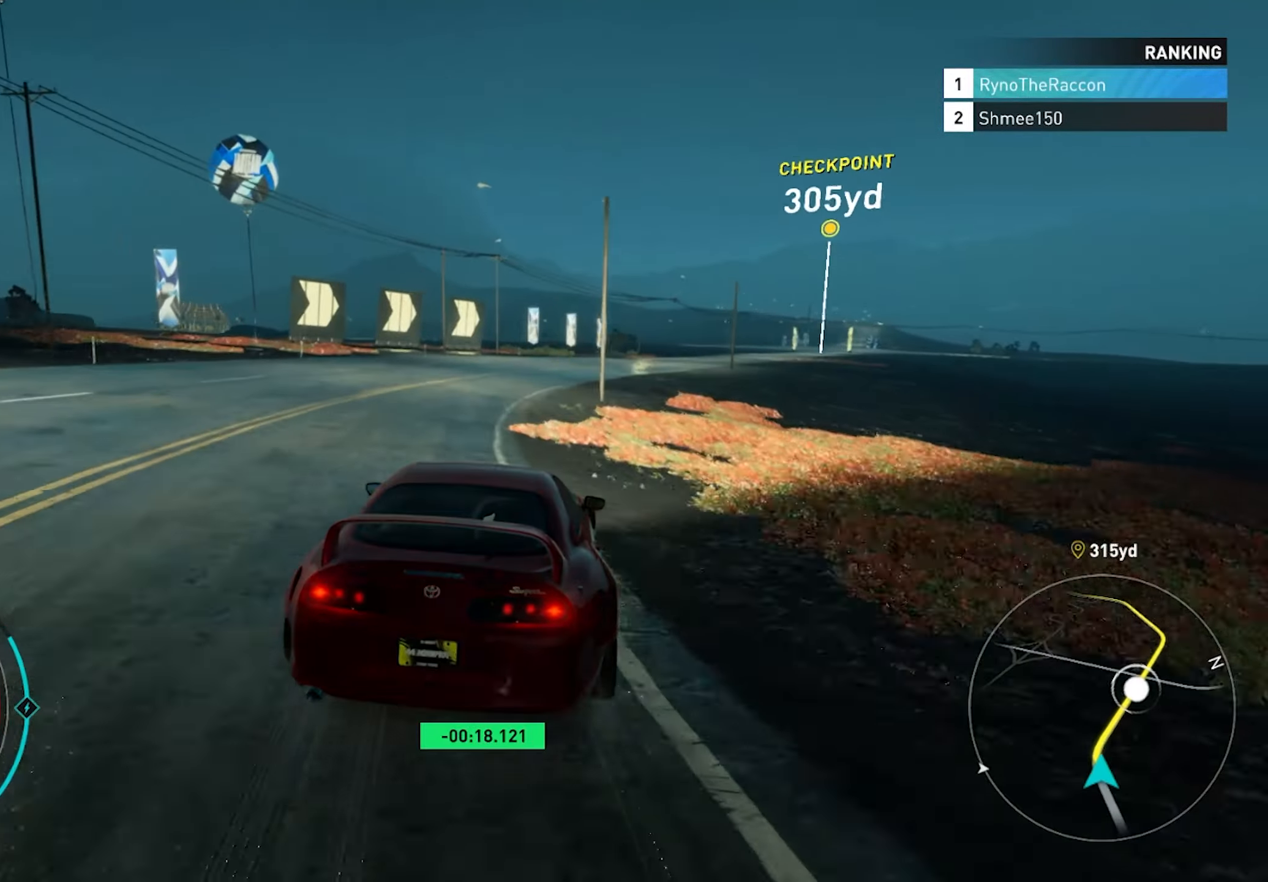
{"buttons": ["R2"], "left_stick": "right", "right_stick": "center", "events": []}
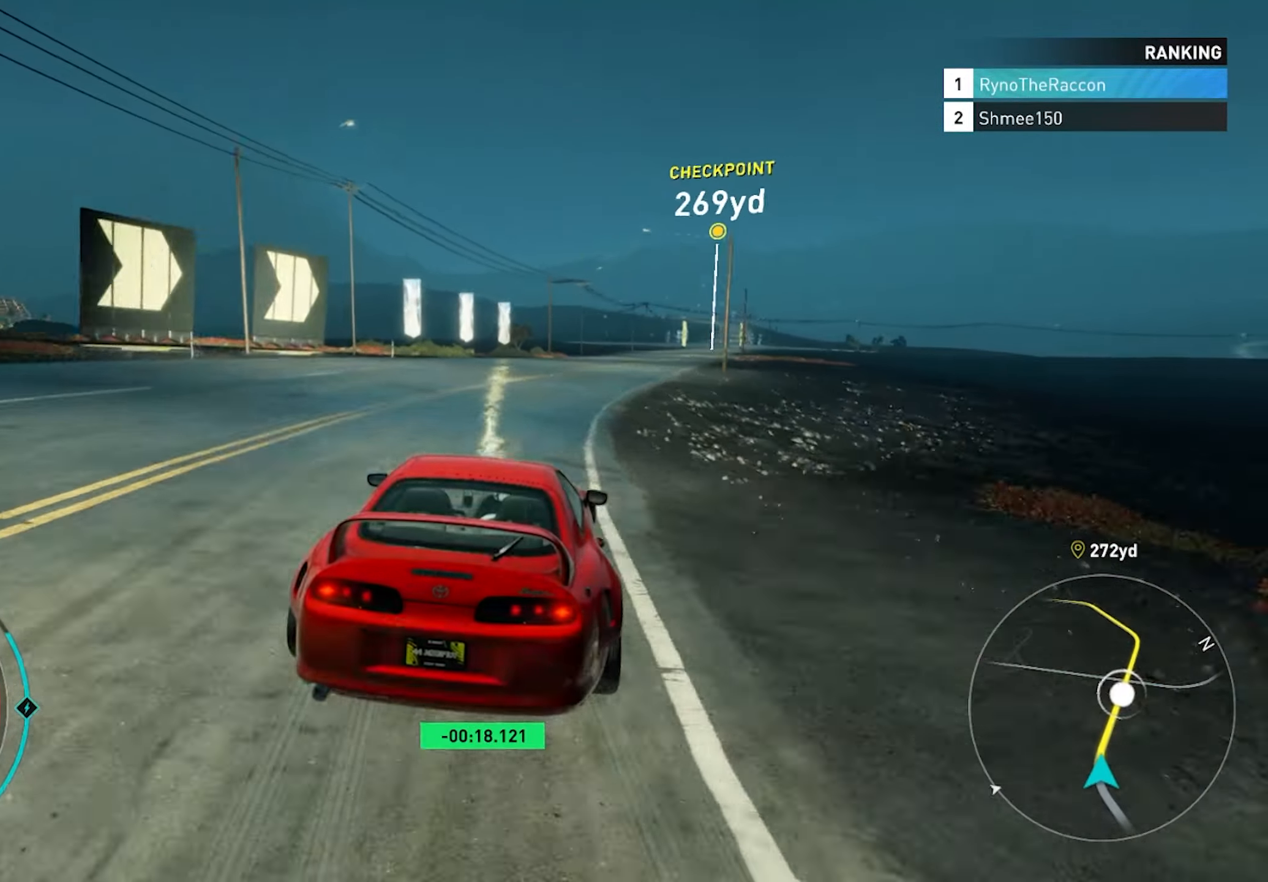
{"buttons": ["R2"], "left_stick": "right", "right_stick": "center", "events": [[83, "left_stick", "center"], [267, "left_stick", "right"], [333, "R1", "down"], [500, "R1", "up"]]}
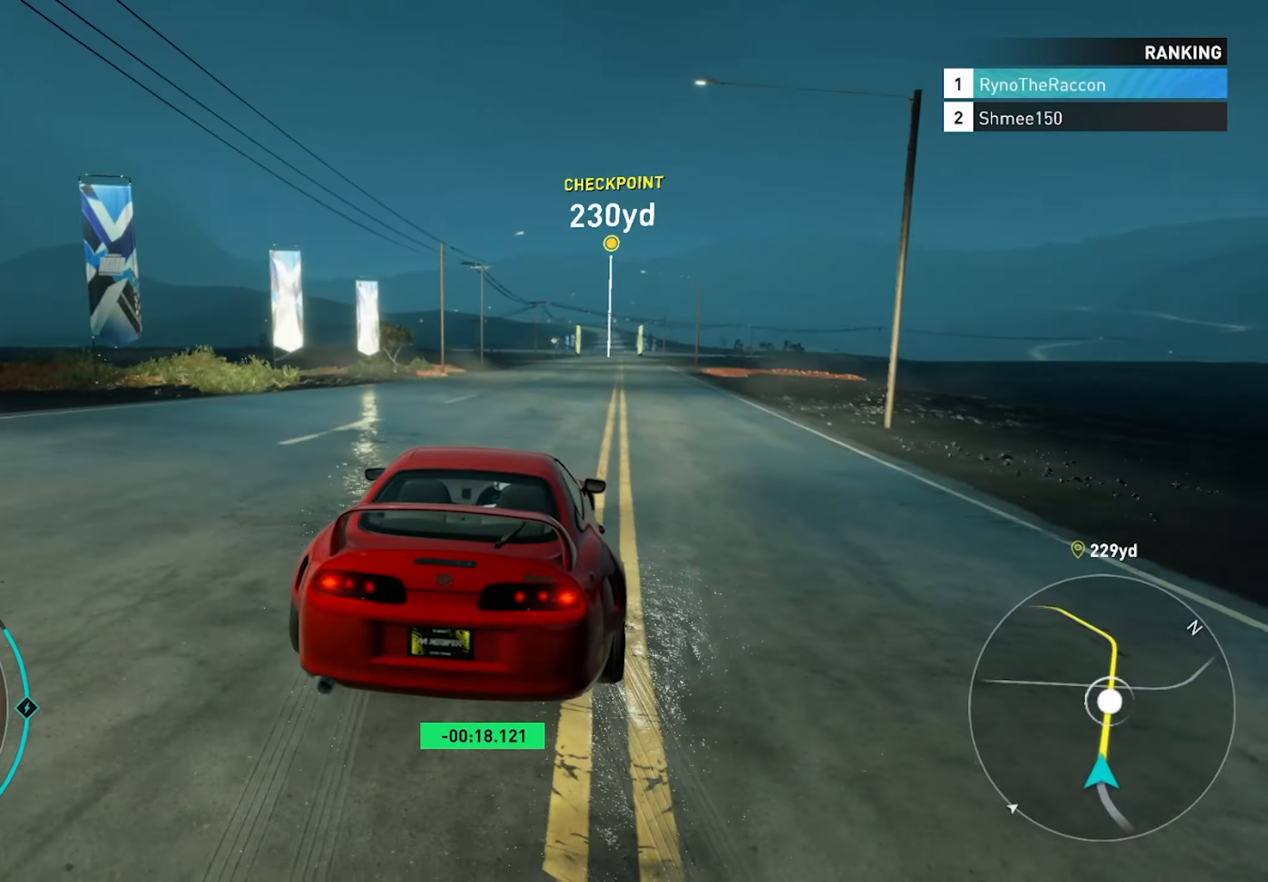
{"buttons": ["CROSS", "R2"], "left_stick": "center", "right_stick": "center", "events": [[83, "left_stick", "center"], [200, "CROSS", "down"]]}
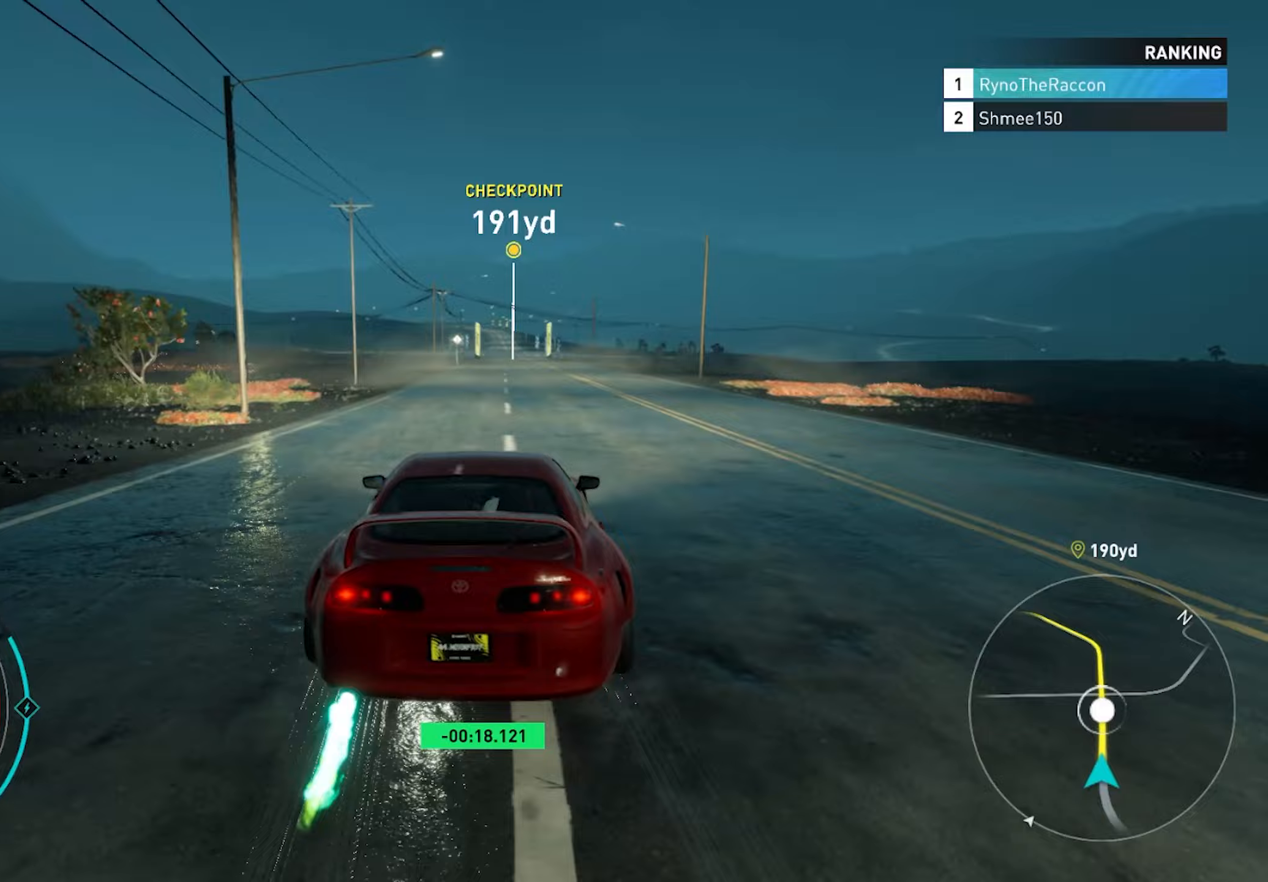
{"buttons": ["CROSS", "R2"], "left_stick": "center", "right_stick": "center", "events": []}
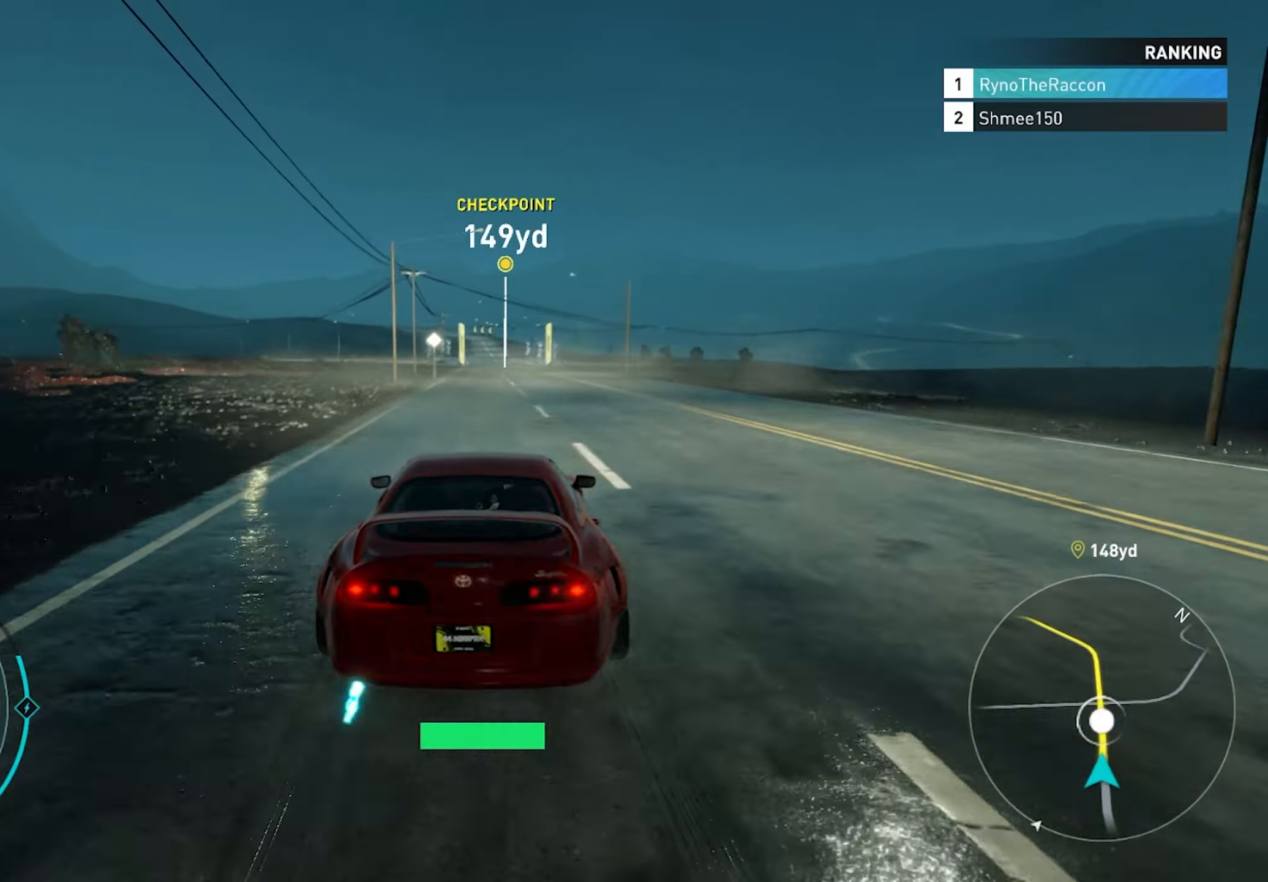
{"buttons": ["CROSS", "R2"], "left_stick": "center", "right_stick": "center", "events": []}
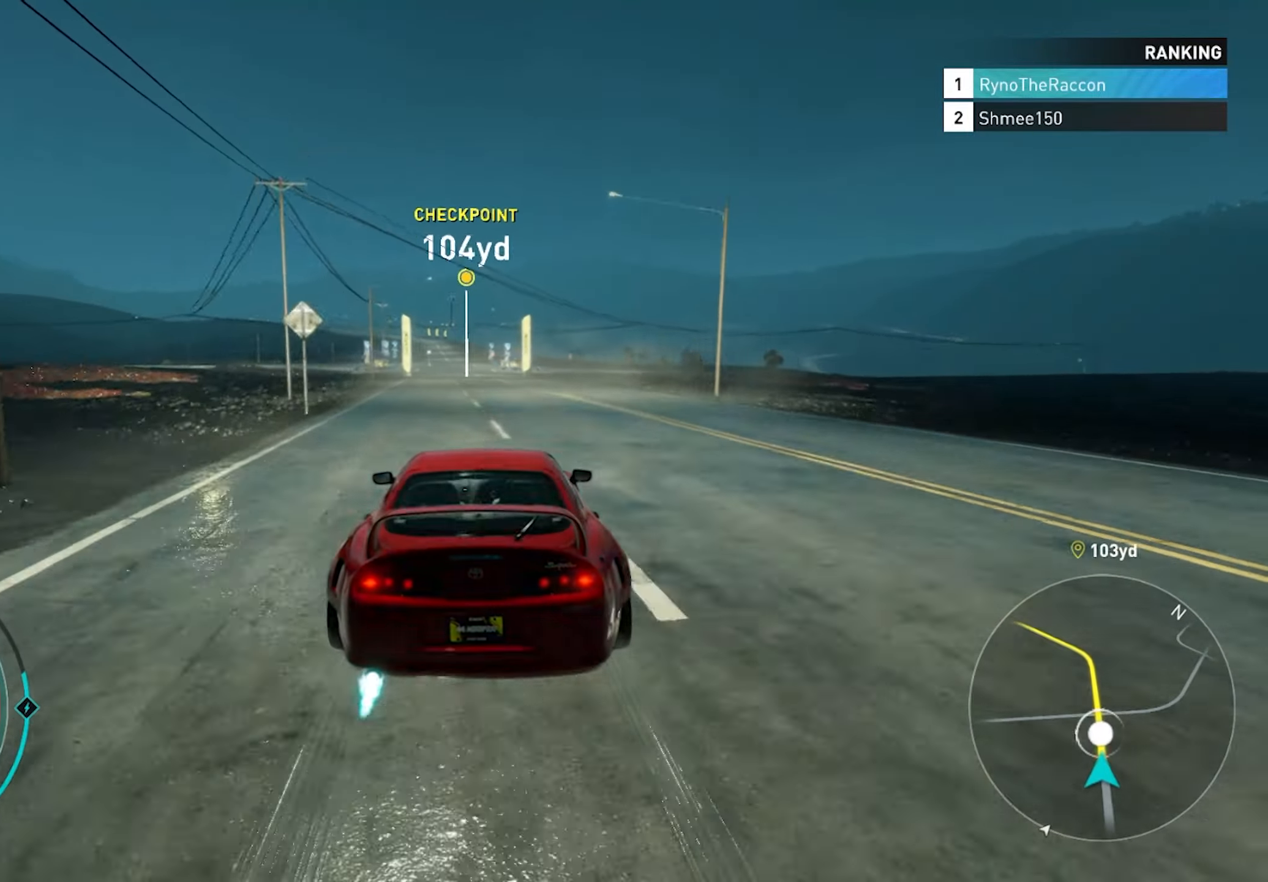
{"buttons": ["CROSS", "R2"], "left_stick": "center", "right_stick": "center", "events": []}
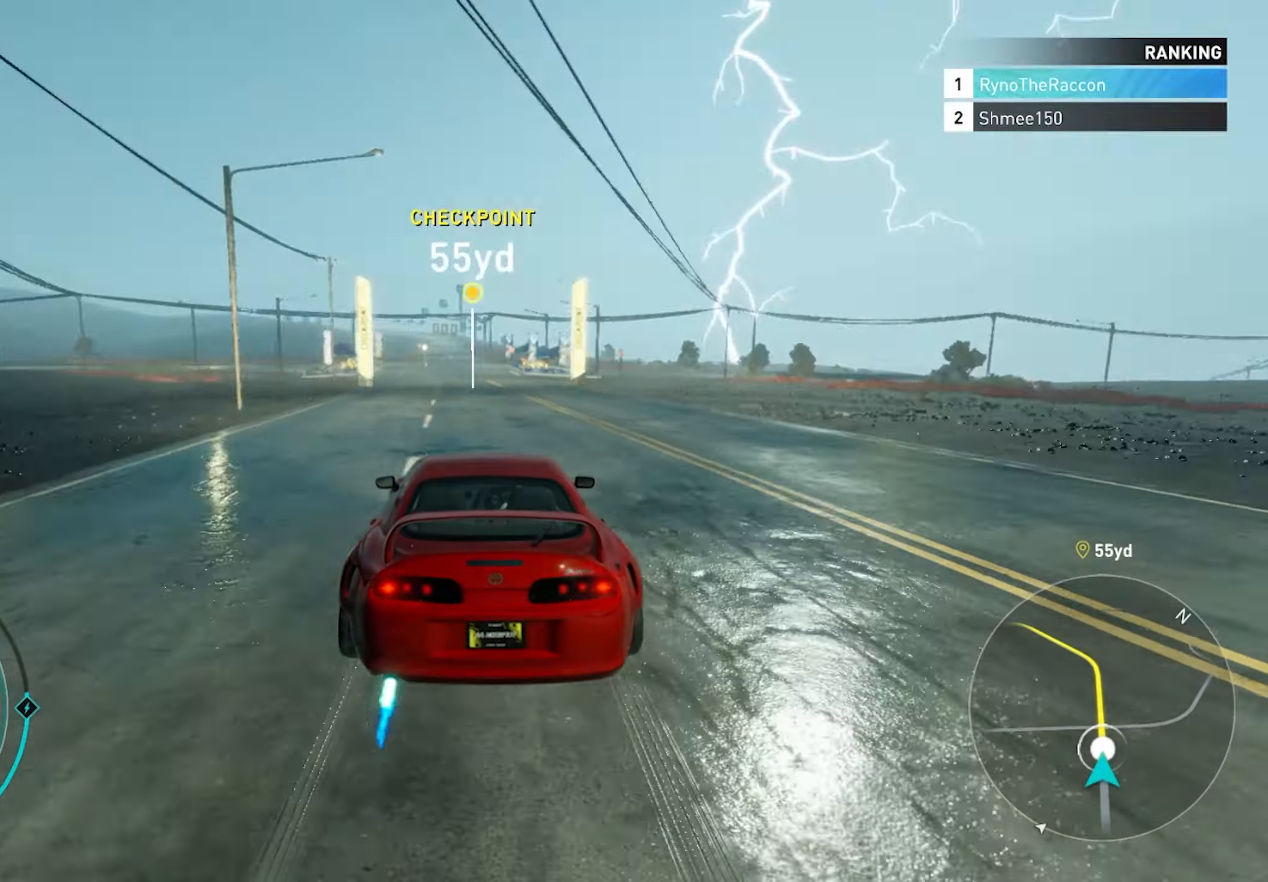
{"buttons": ["CROSS", "R2"], "left_stick": "center", "right_stick": "center", "events": []}